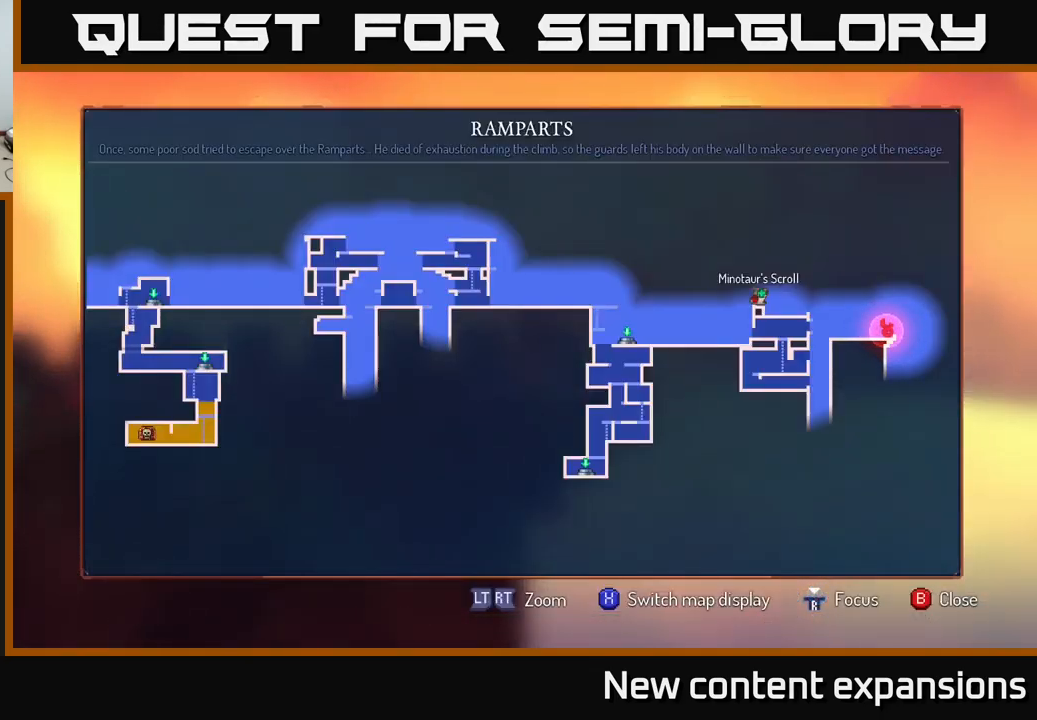
Gameplay with a controller (Xbox layout); each line is a JSON object with the inputs held at the frame after it. "events" lists button and stick changes between this image and that frame as [ms after this image, input, new state], when the widget could be followed in between.
{"buttons": [], "left_stick": "left", "right_stick": "center", "events": [[50, "SELECT", "down"], [134, "SELECT", "up"], [150, "left_stick", "left"]]}
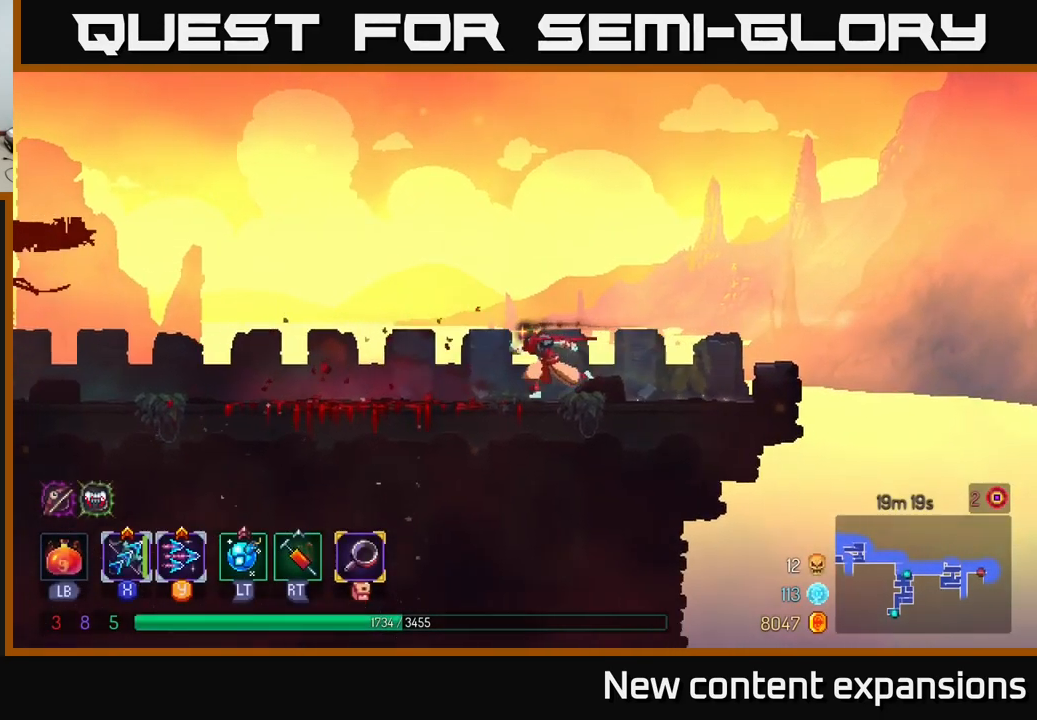
{"buttons": [], "left_stick": "left", "right_stick": "center", "events": []}
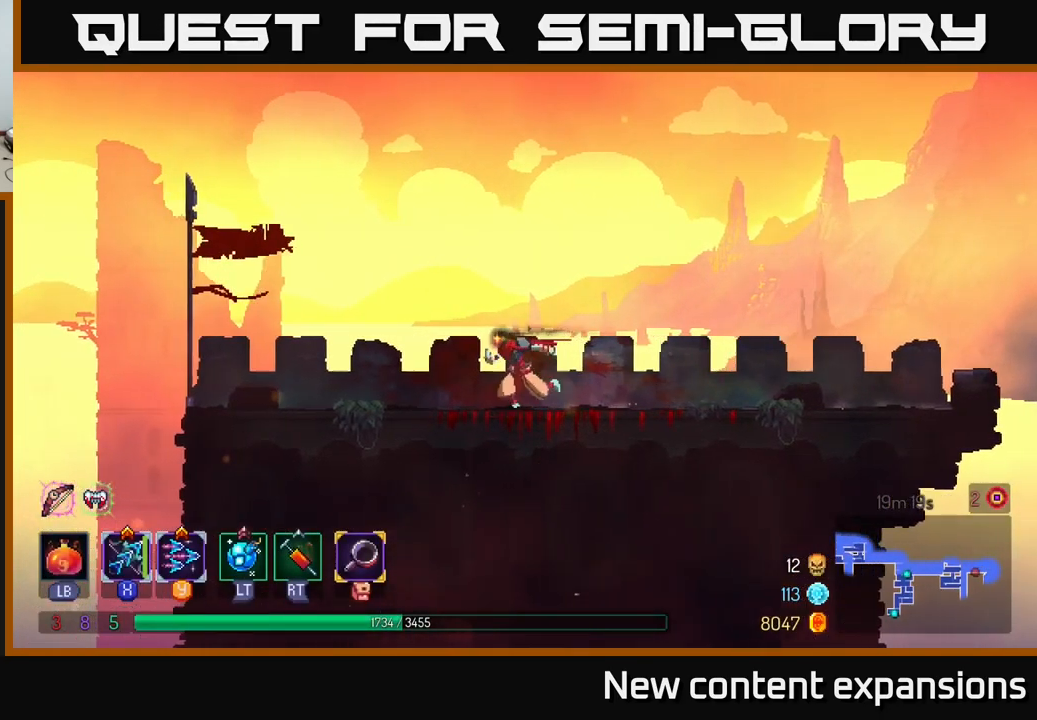
{"buttons": [], "left_stick": "left", "right_stick": "center", "events": []}
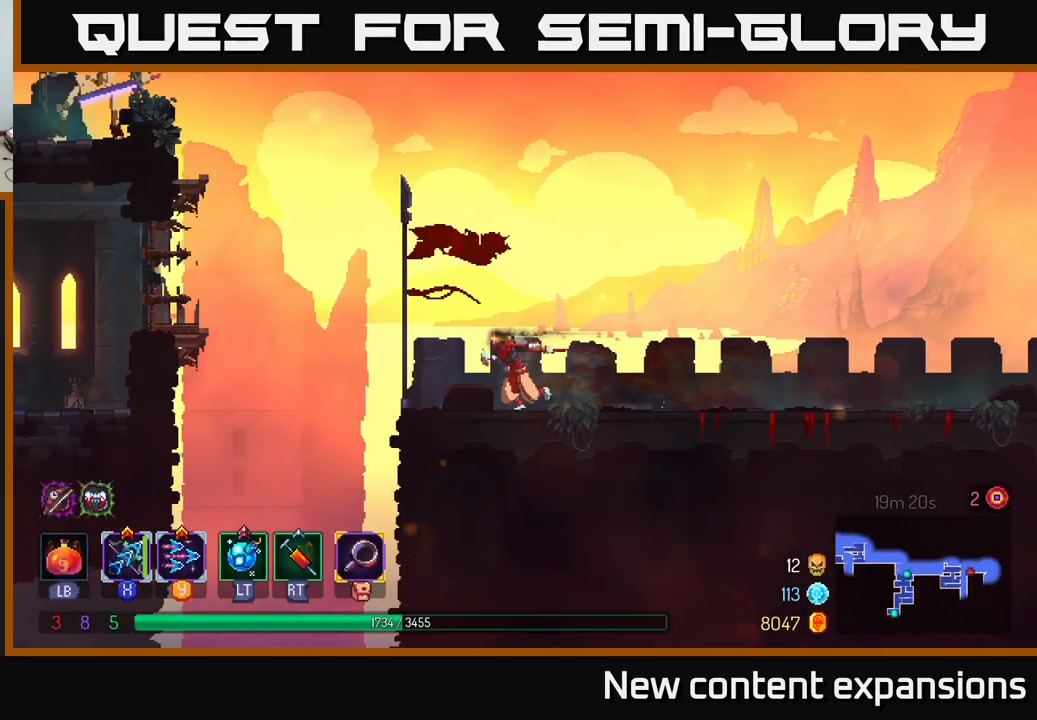
{"buttons": ["A"], "left_stick": "left", "right_stick": "center", "events": [[67, "A", "down"], [250, "A", "up"], [417, "A", "down"]]}
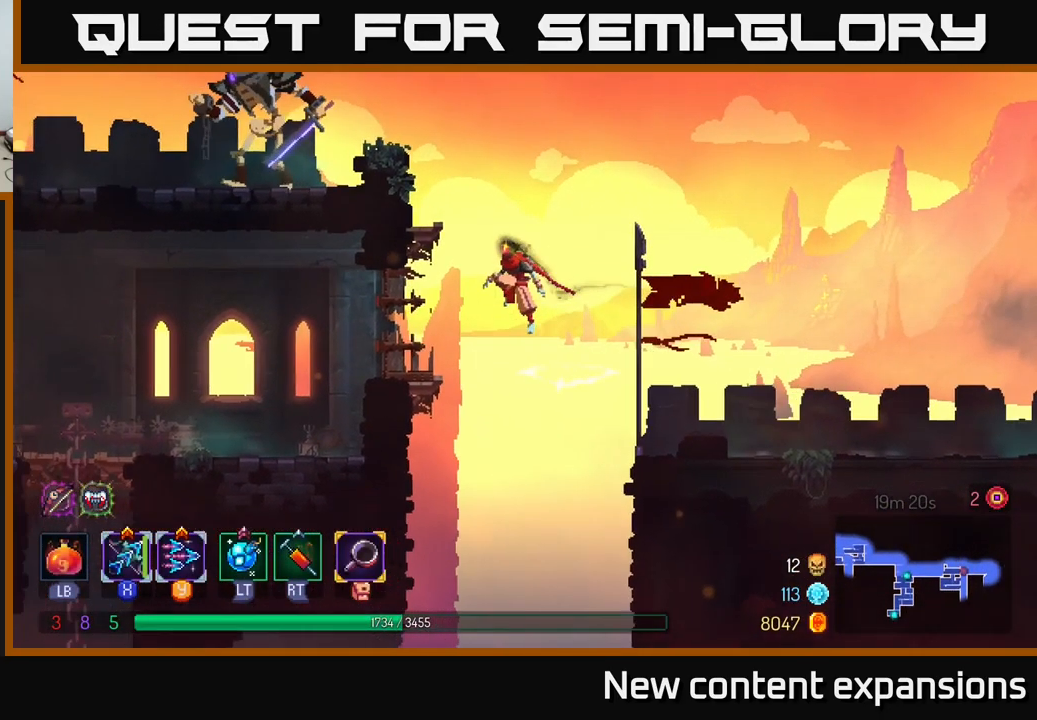
{"buttons": ["A"], "left_stick": "left", "right_stick": "center", "events": [[84, "A", "up"], [467, "A", "down"]]}
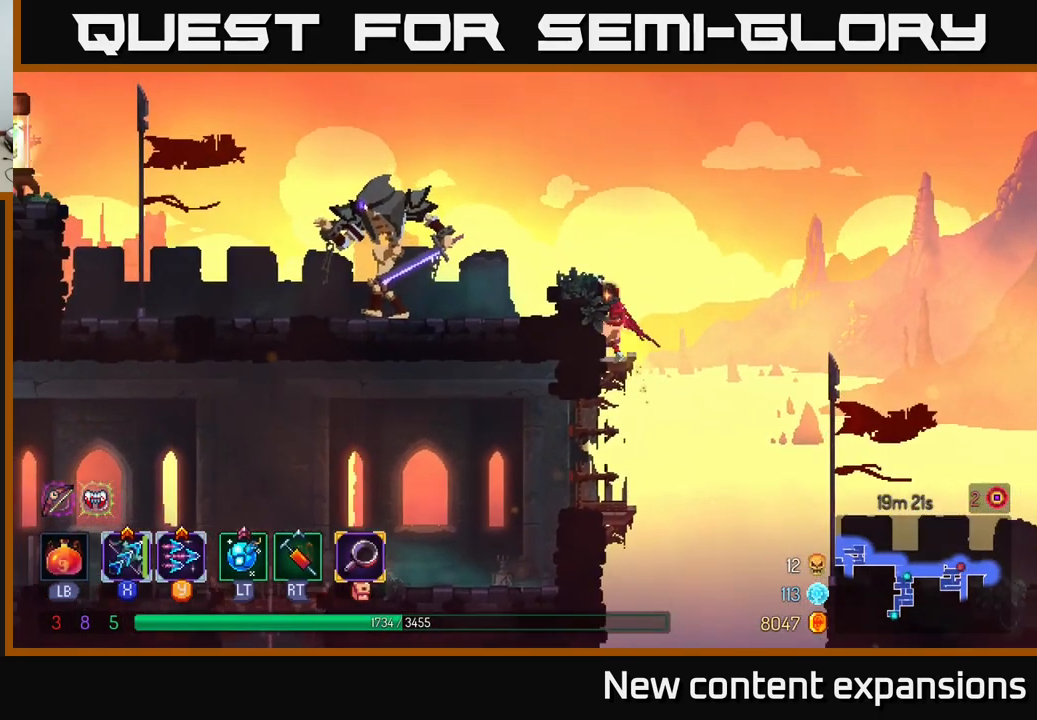
{"buttons": [], "left_stick": "down", "right_stick": "center", "events": [[117, "A", "up"], [284, "Y", "down"], [417, "Y", "up"], [467, "left_stick", "down"]]}
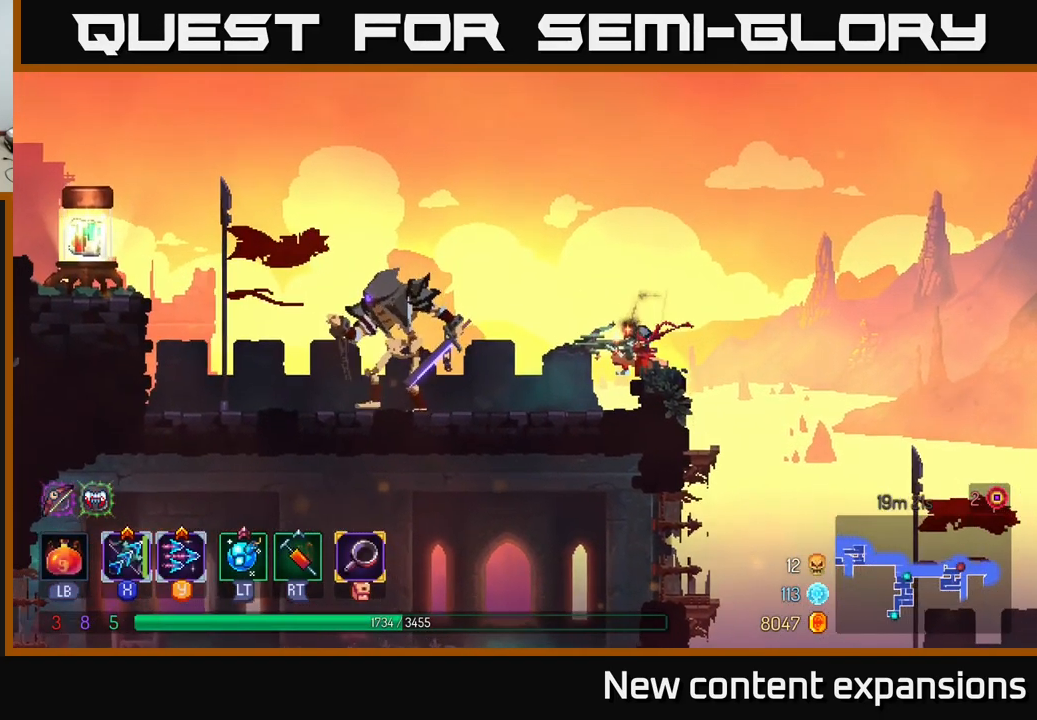
{"buttons": ["X"], "left_stick": "down-left", "right_stick": "center", "events": [[184, "left_stick", "down-left"], [284, "X", "down"]]}
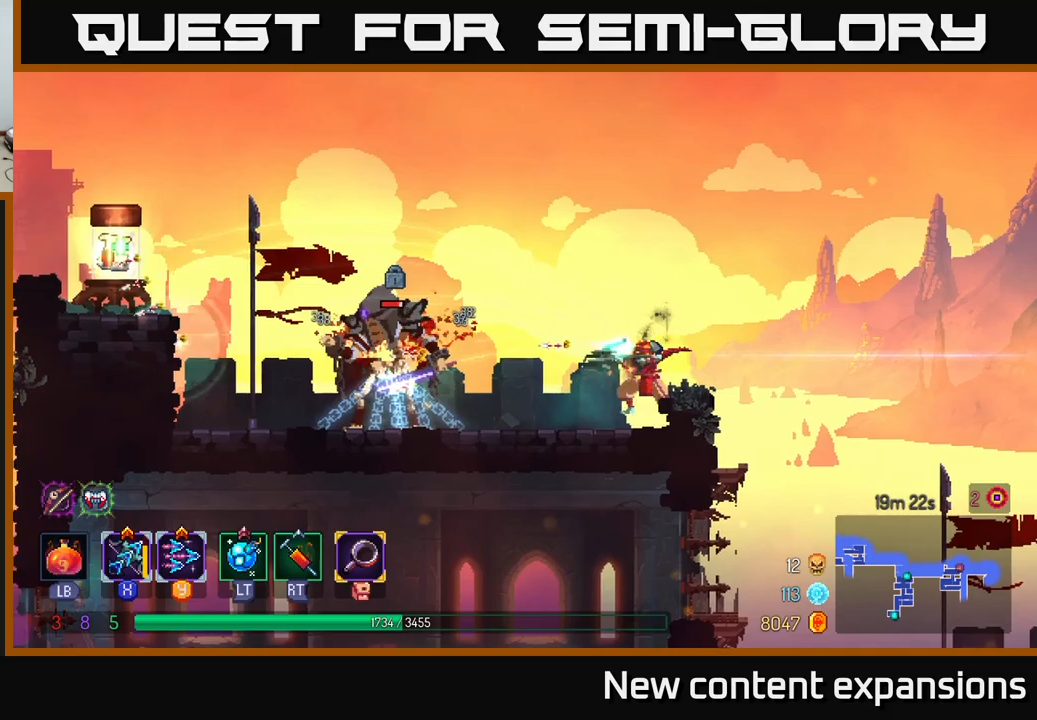
{"buttons": ["X"], "left_stick": "left", "right_stick": "center", "events": [[300, "left_stick", "left"]]}
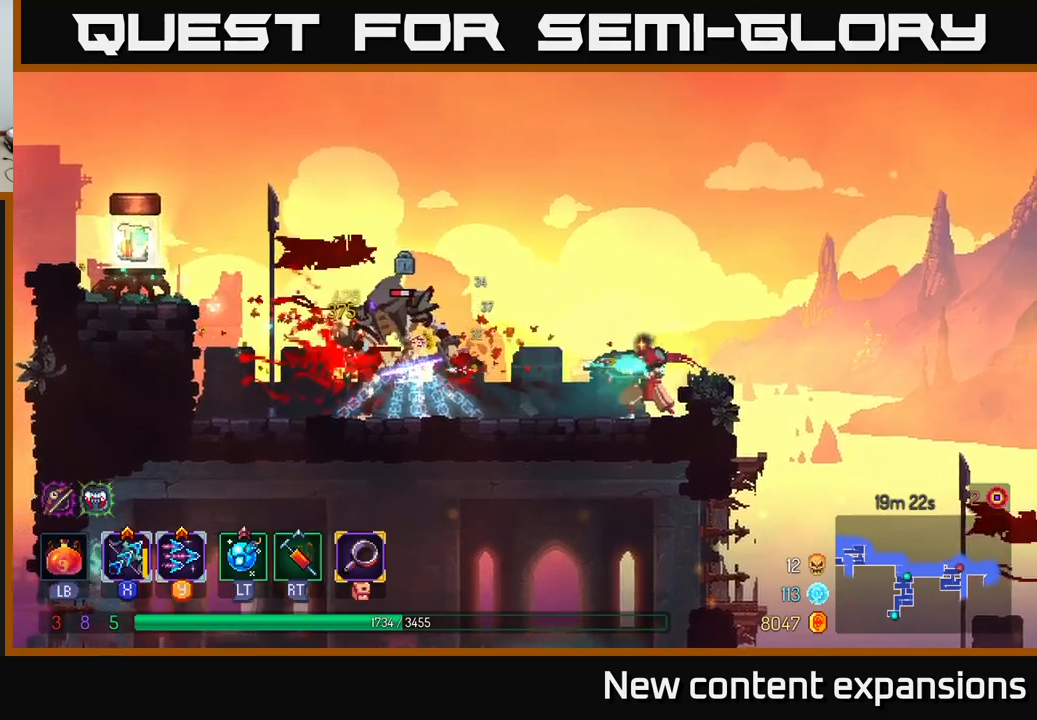
{"buttons": [], "left_stick": "left", "right_stick": "center", "events": [[200, "left_stick", "up-left"], [300, "left_stick", "center"], [400, "left_stick", "left"], [466, "X", "up"]]}
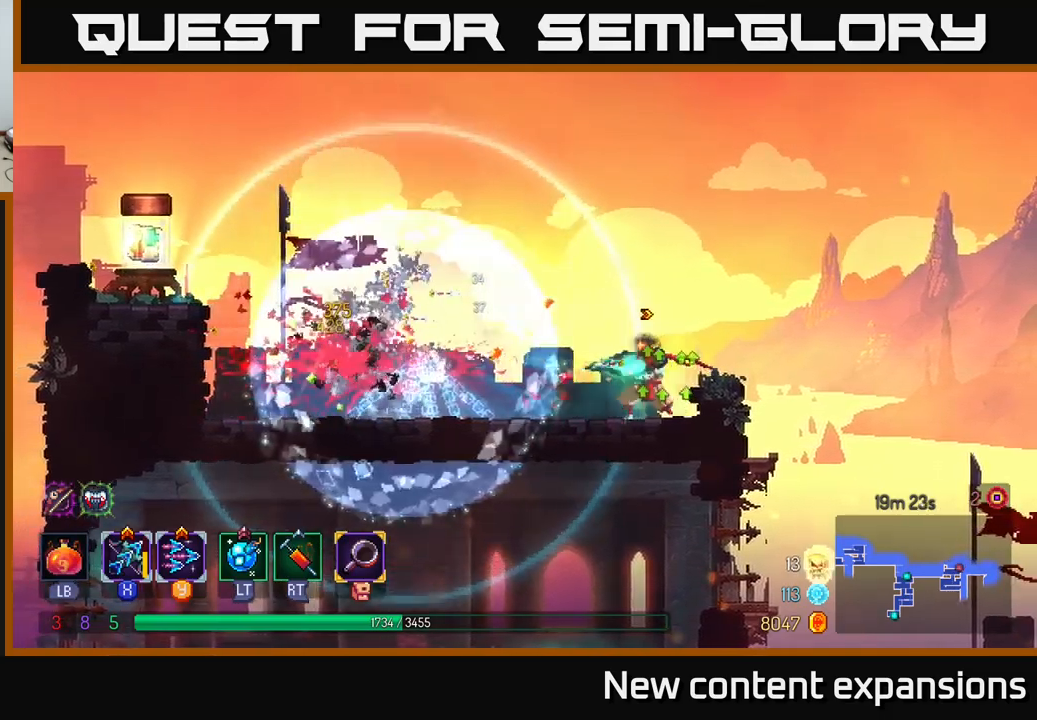
{"buttons": [], "left_stick": "left", "right_stick": "center", "events": [[66, "B", "down"], [200, "B", "up"]]}
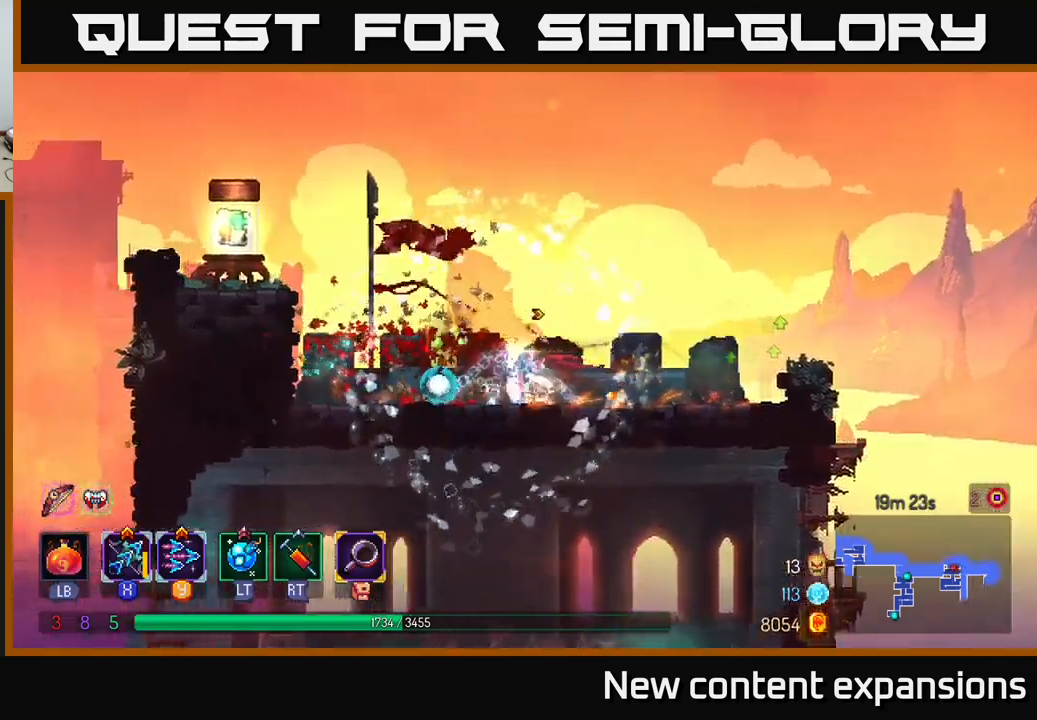
{"buttons": [], "left_stick": "left", "right_stick": "center", "events": [[183, "A", "down"], [300, "A", "up"], [383, "A", "down"], [450, "A", "up"]]}
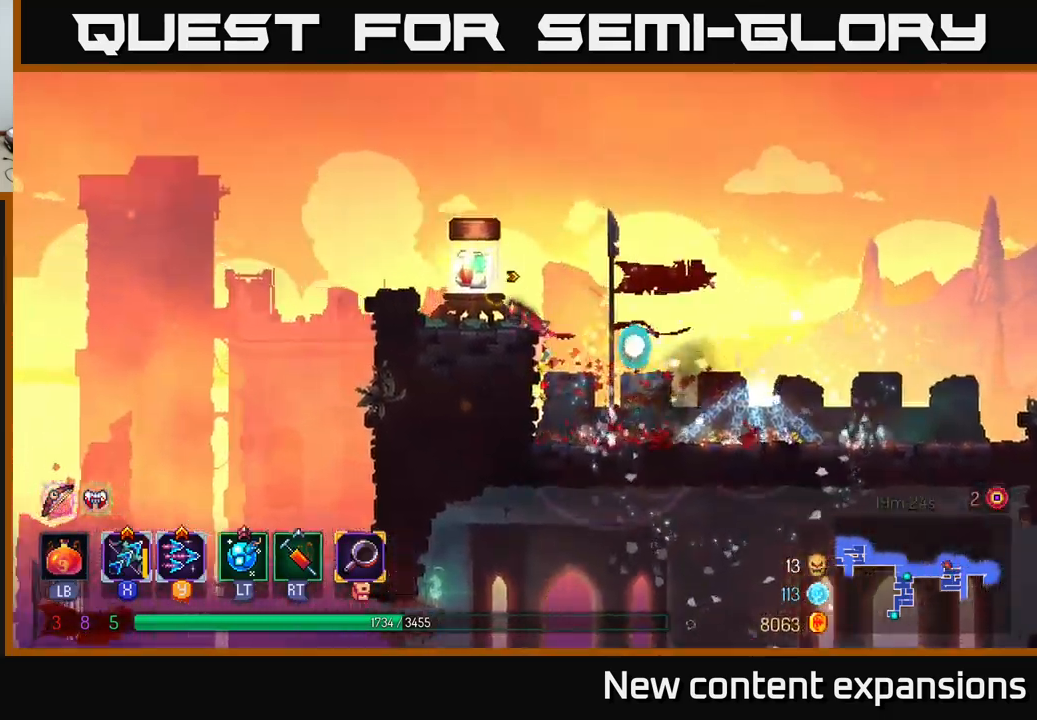
{"buttons": [], "left_stick": "center", "right_stick": "center", "events": [[83, "left_stick", "center"], [200, "R1", "down"], [283, "R1", "up"]]}
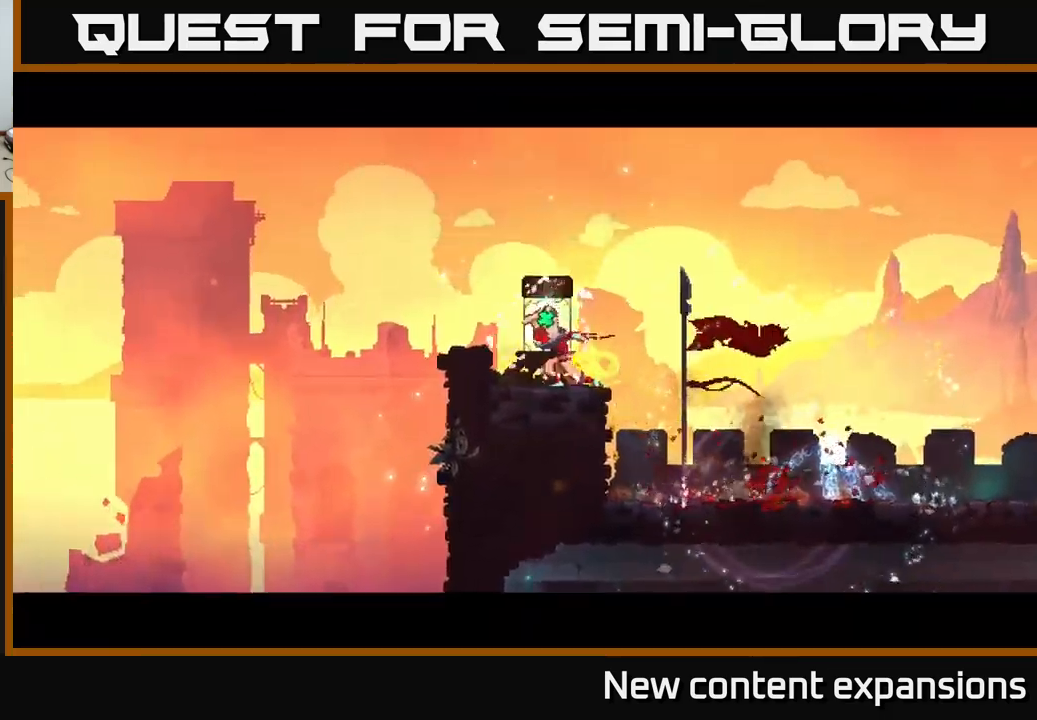
{"buttons": [], "left_stick": "center", "right_stick": "center", "events": []}
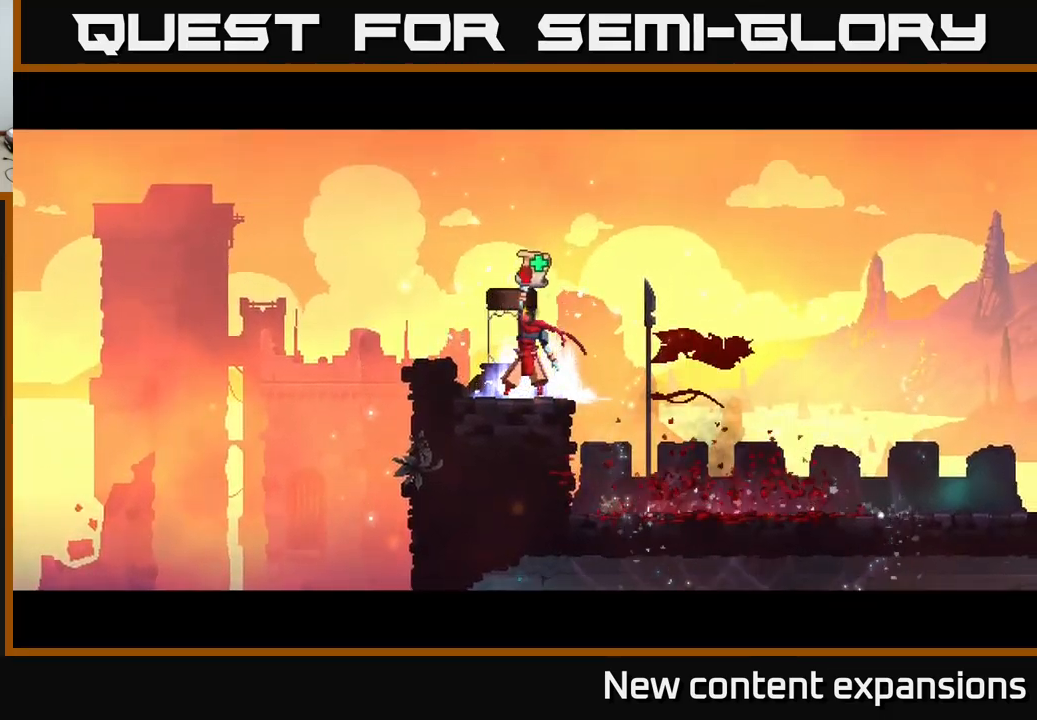
{"buttons": [], "left_stick": "center", "right_stick": "center", "events": []}
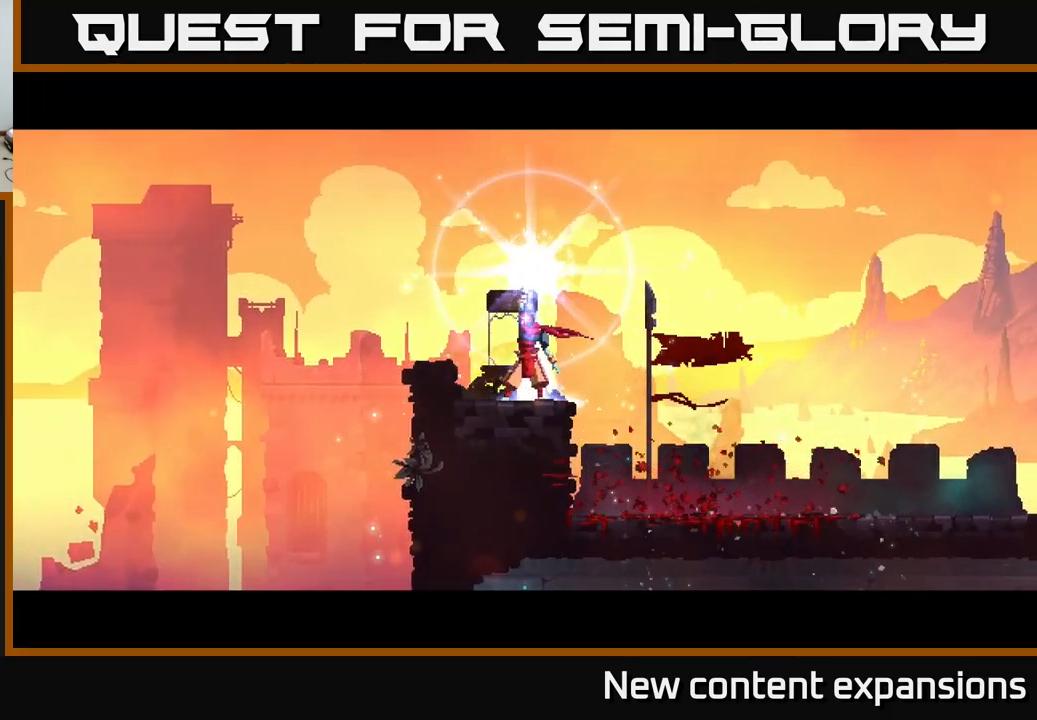
{"buttons": [], "left_stick": "center", "right_stick": "center", "events": []}
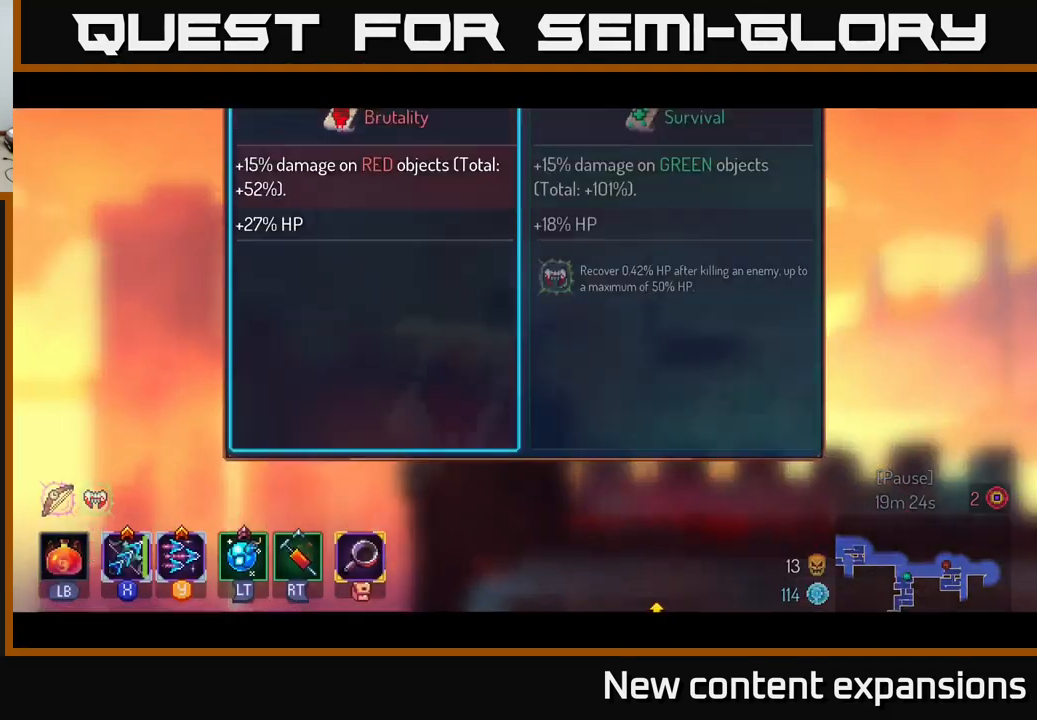
{"buttons": [], "left_stick": "down", "right_stick": "center", "events": [[433, "left_stick", "down"]]}
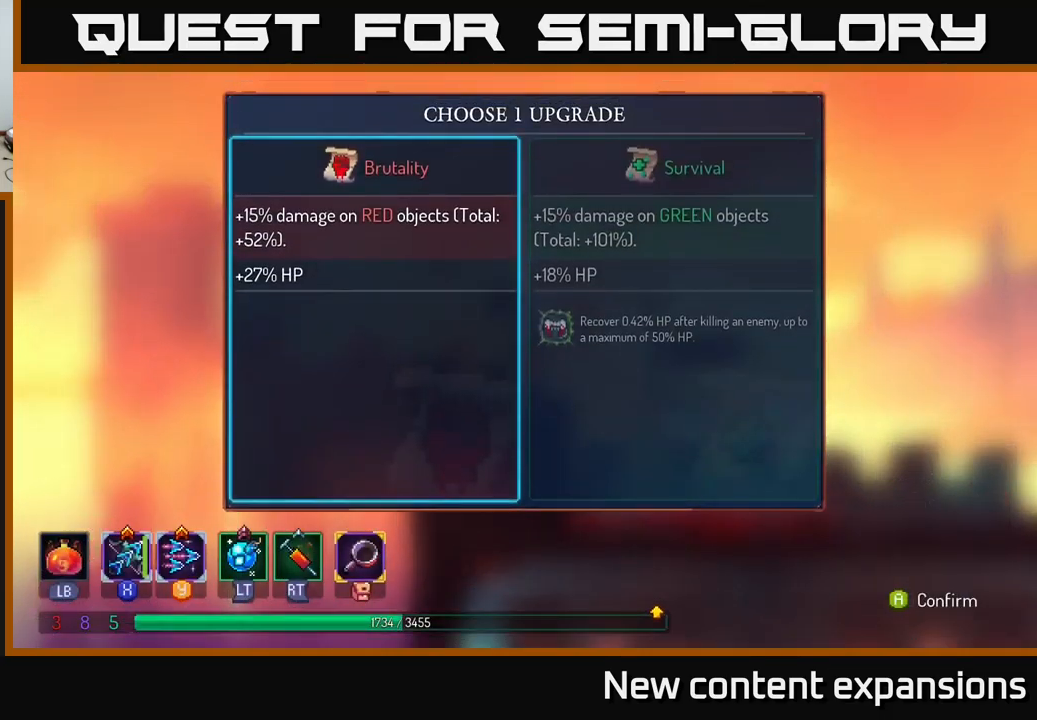
{"buttons": [], "left_stick": "center", "right_stick": "center", "events": [[66, "left_stick", "center"], [300, "left_stick", "right"], [466, "left_stick", "center"]]}
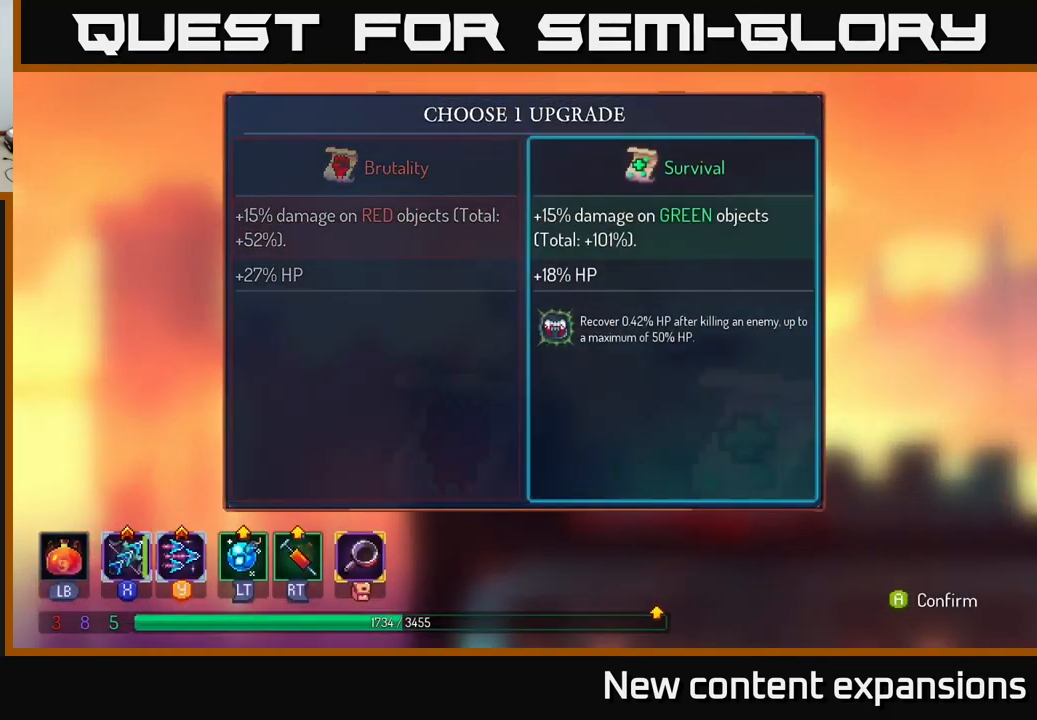
{"buttons": [], "left_stick": "center", "right_stick": "center", "events": [[200, "A", "down"], [283, "A", "up"]]}
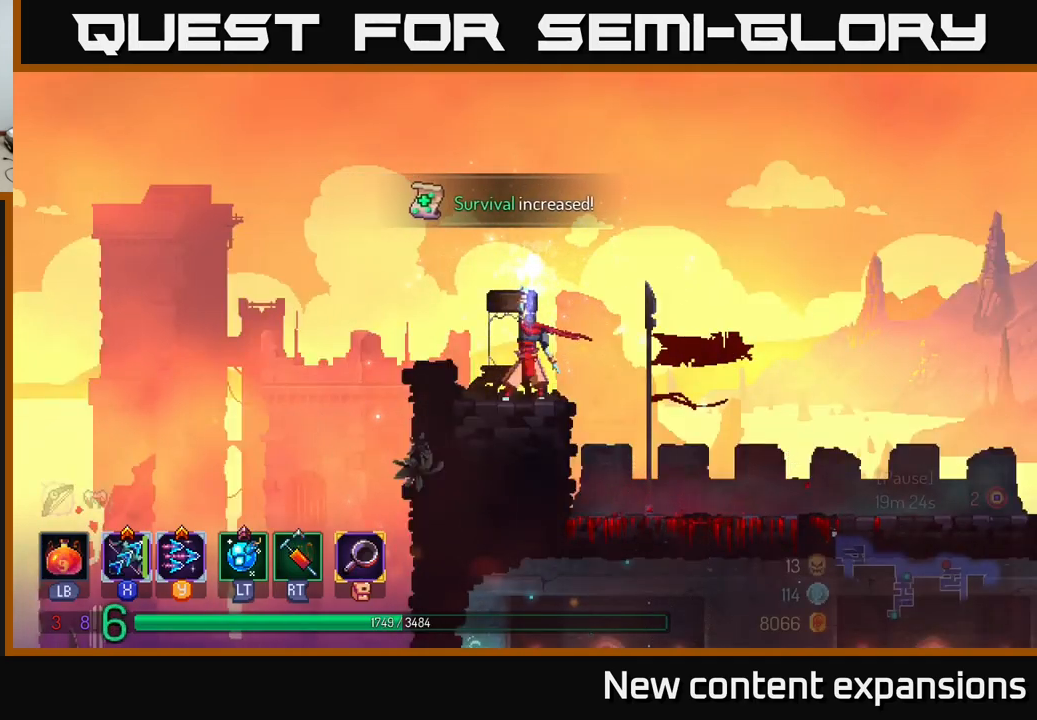
{"buttons": [], "left_stick": "center", "right_stick": "center", "events": [[133, "left_stick", "down-left"], [200, "left_stick", "center"]]}
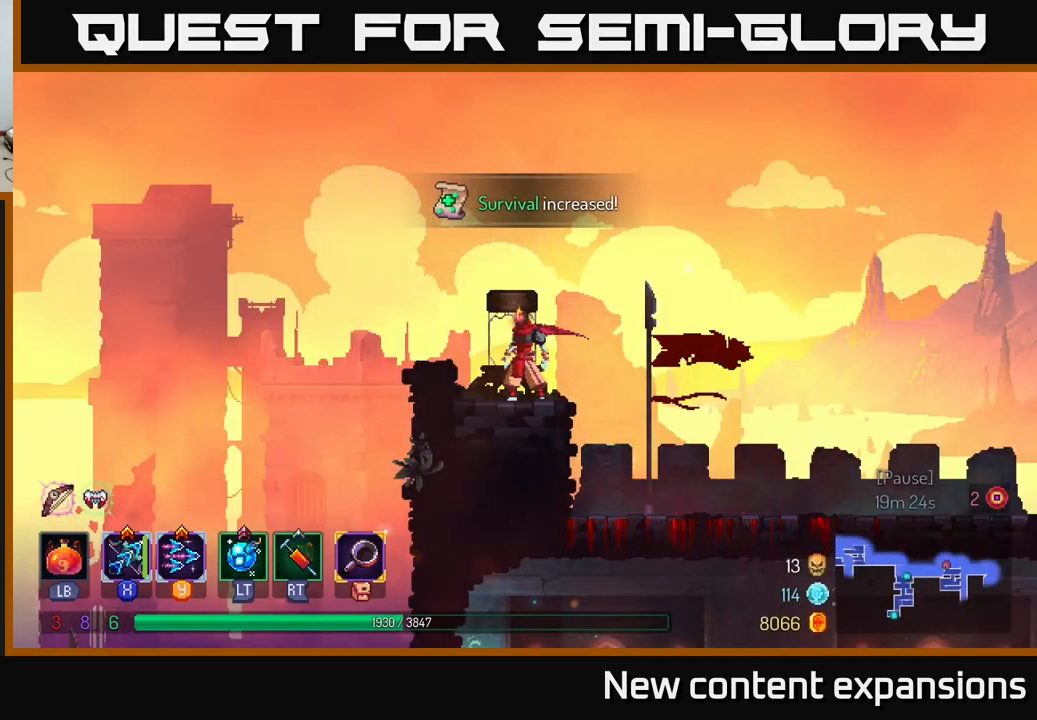
{"buttons": [], "left_stick": "center", "right_stick": "center", "events": [[17, "SELECT", "down"], [167, "SELECT", "up"], [367, "SELECT", "down"], [483, "SELECT", "up"]]}
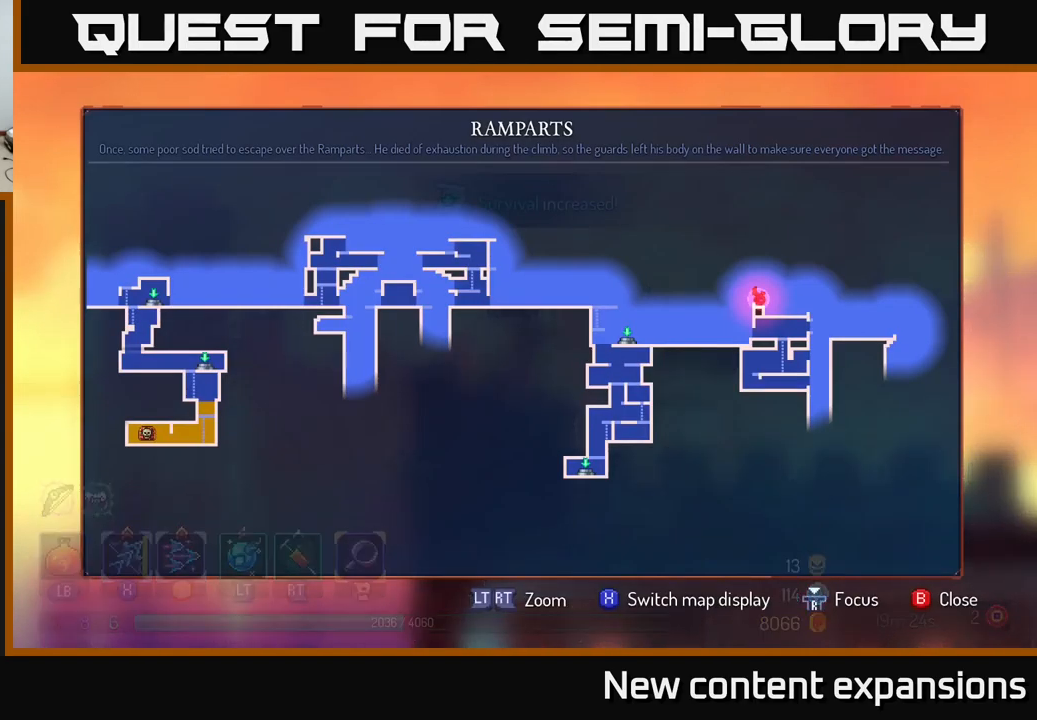
{"buttons": [], "left_stick": "left", "right_stick": "center", "events": [[133, "left_stick", "left"], [250, "left_stick", "down-left"], [500, "left_stick", "left"]]}
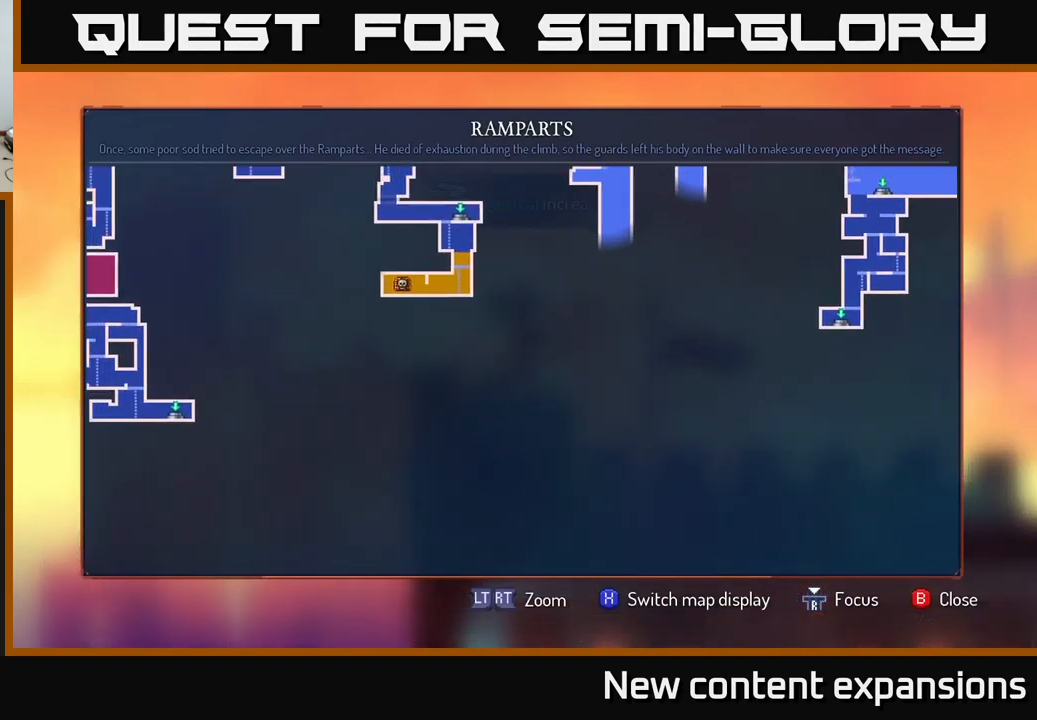
{"buttons": [], "left_stick": "right", "right_stick": "center", "events": [[17, "left_stick", "up-left"], [167, "left_stick", "center"], [383, "left_stick", "right"]]}
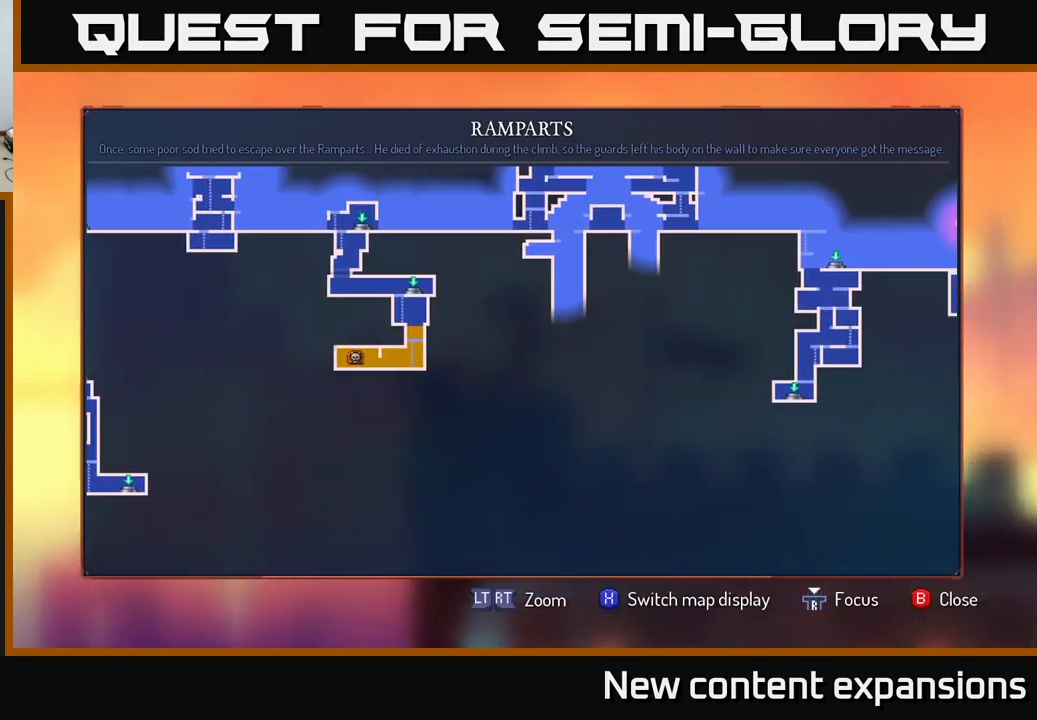
{"buttons": [], "left_stick": "center", "right_stick": "center", "events": [[267, "left_stick", "center"]]}
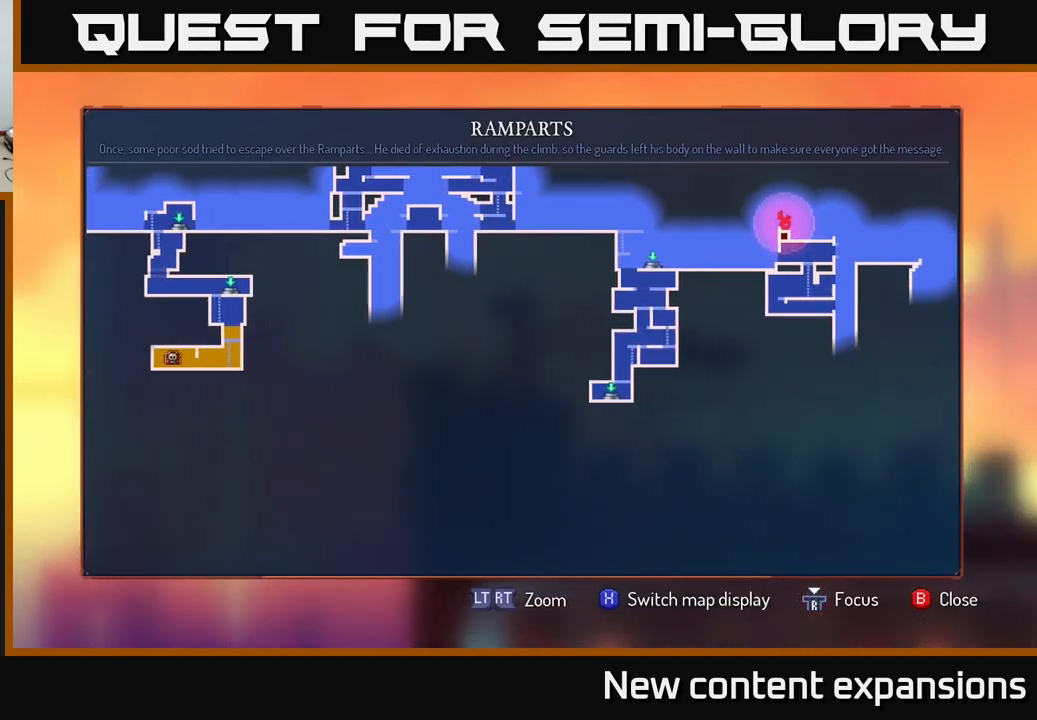
{"buttons": [], "left_stick": "center", "right_stick": "center", "events": [[267, "left_stick", "right"], [483, "left_stick", "center"]]}
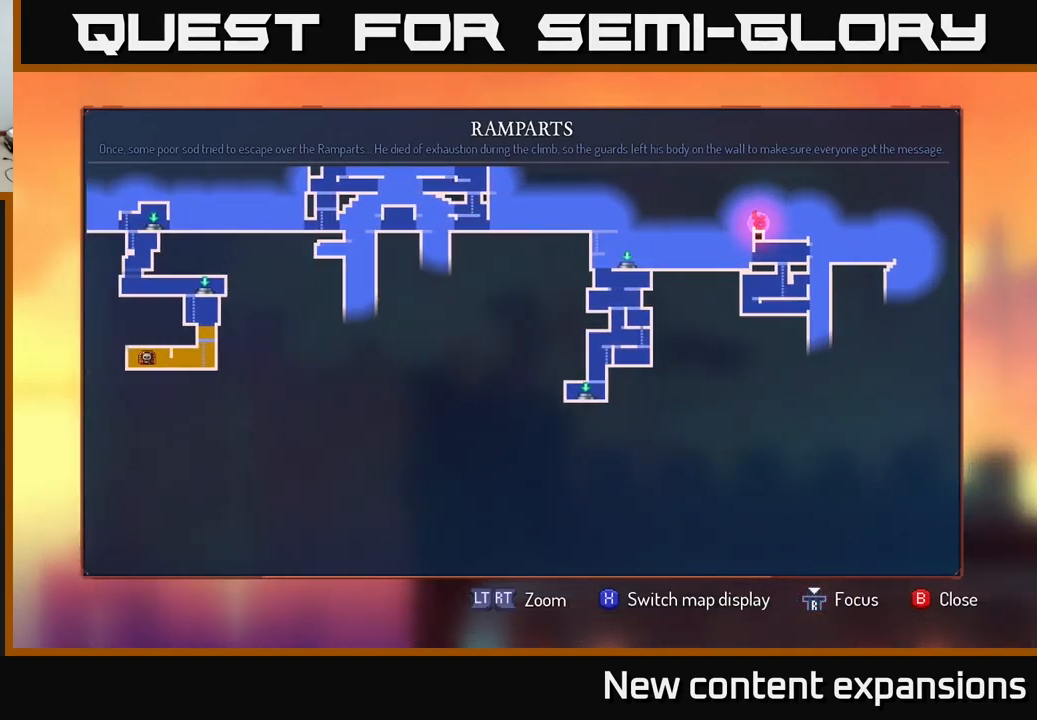
{"buttons": [], "left_stick": "down-left", "right_stick": "center", "events": [[50, "left_stick", "left"], [433, "left_stick", "down-left"]]}
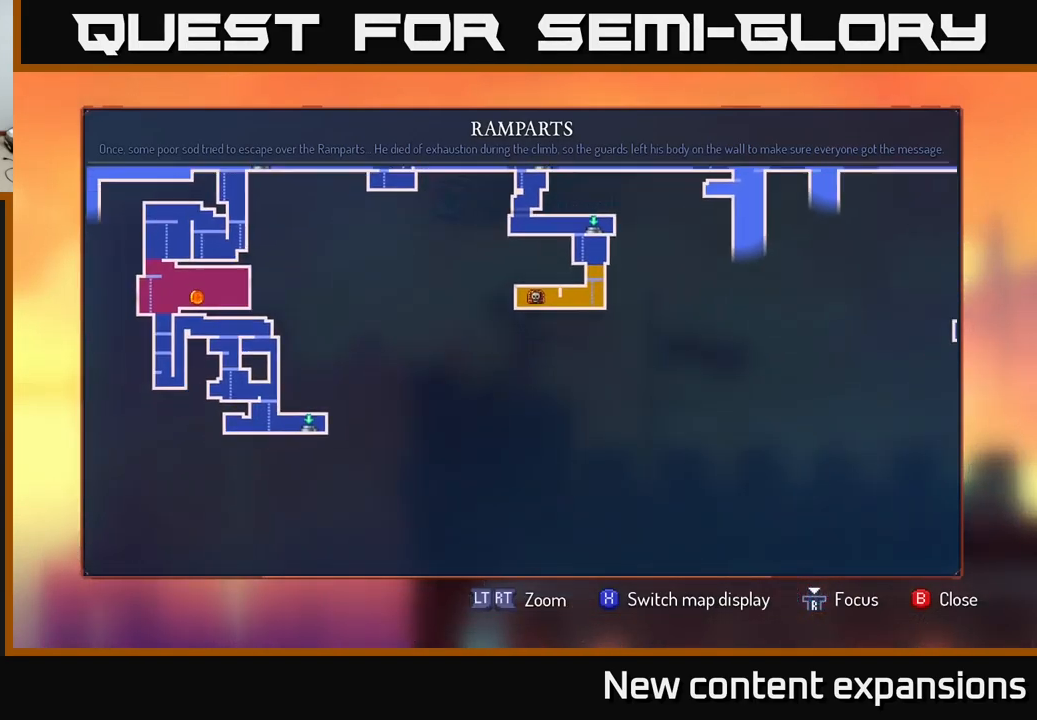
{"buttons": [], "left_stick": "up-left", "right_stick": "center", "events": [[267, "left_stick", "up-left"]]}
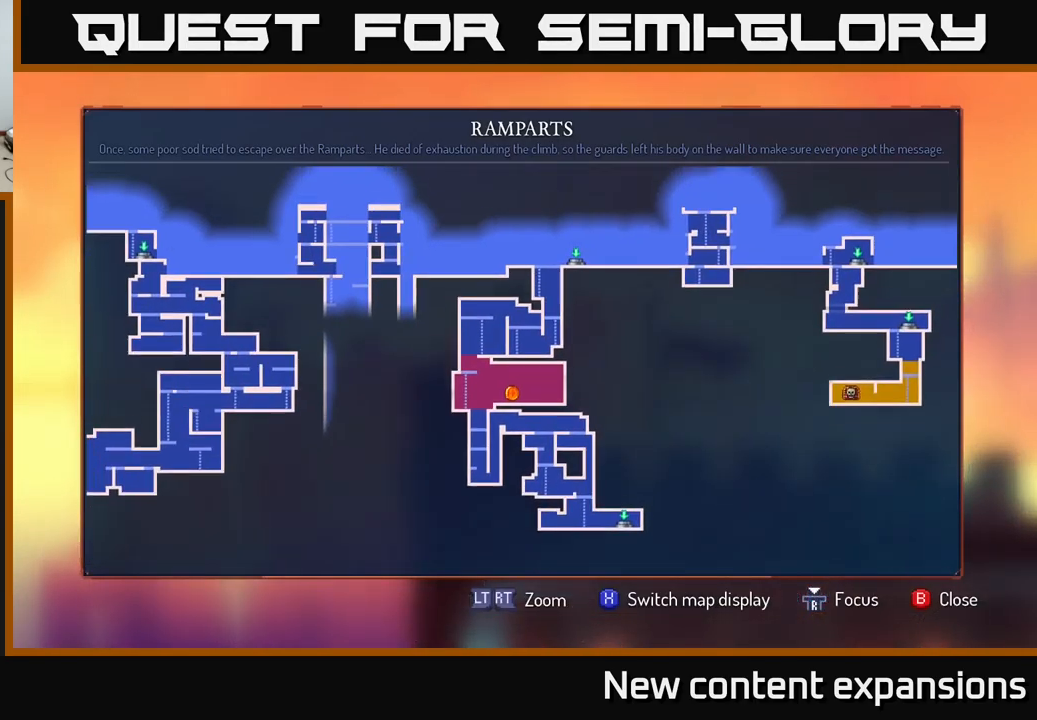
{"buttons": [], "left_stick": "center", "right_stick": "center", "events": [[50, "left_stick", "center"]]}
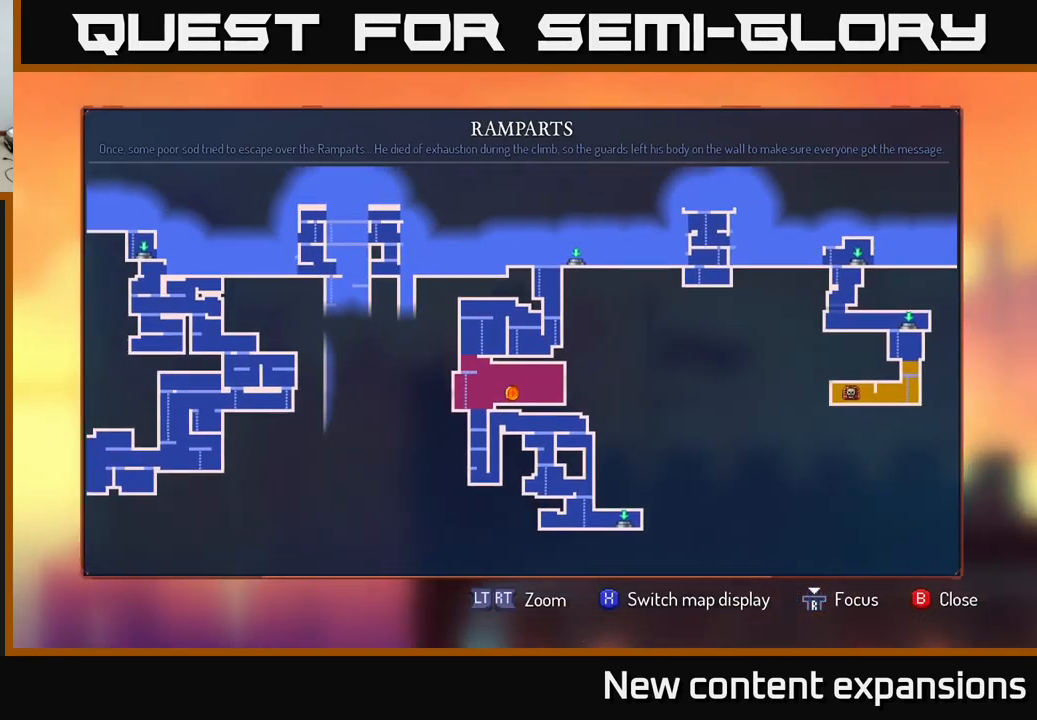
{"buttons": [], "left_stick": "right", "right_stick": "center", "events": [[50, "left_stick", "right"]]}
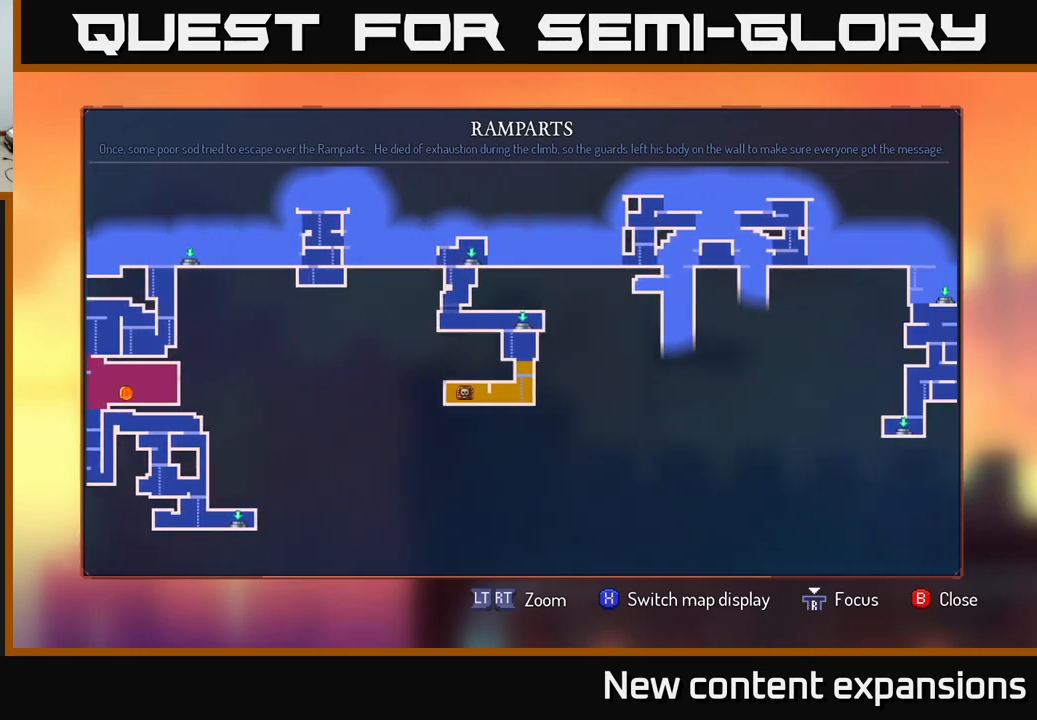
{"buttons": [], "left_stick": "left", "right_stick": "center", "events": [[150, "left_stick", "up-right"], [467, "left_stick", "left"]]}
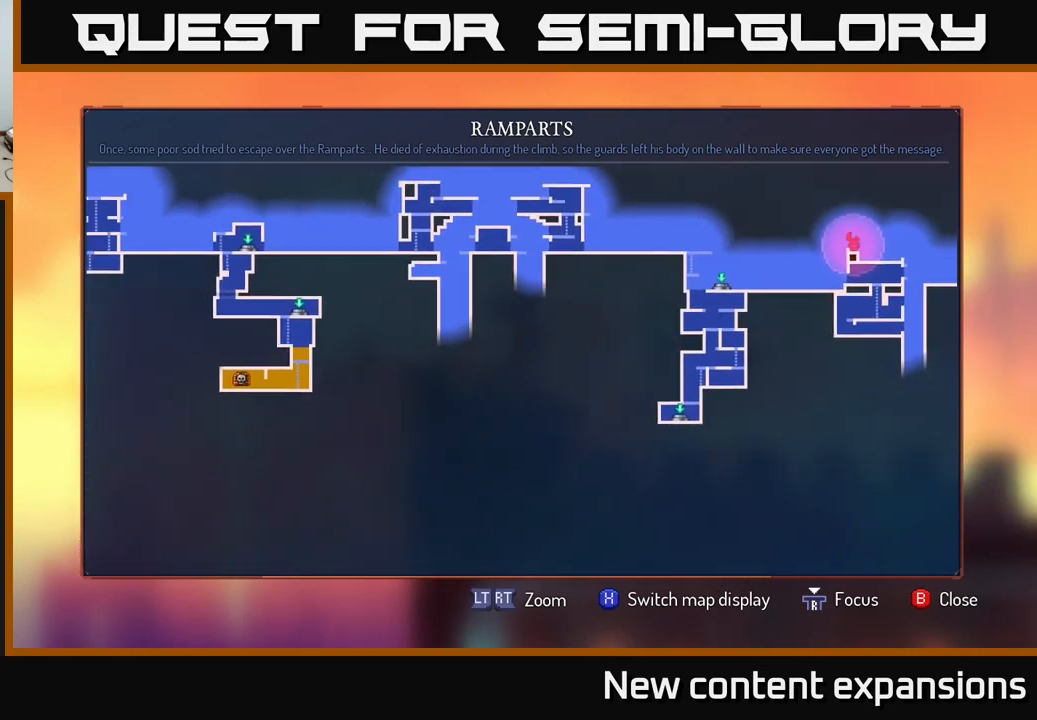
{"buttons": [], "left_stick": "up-left", "right_stick": "center", "events": [[467, "left_stick", "up-left"]]}